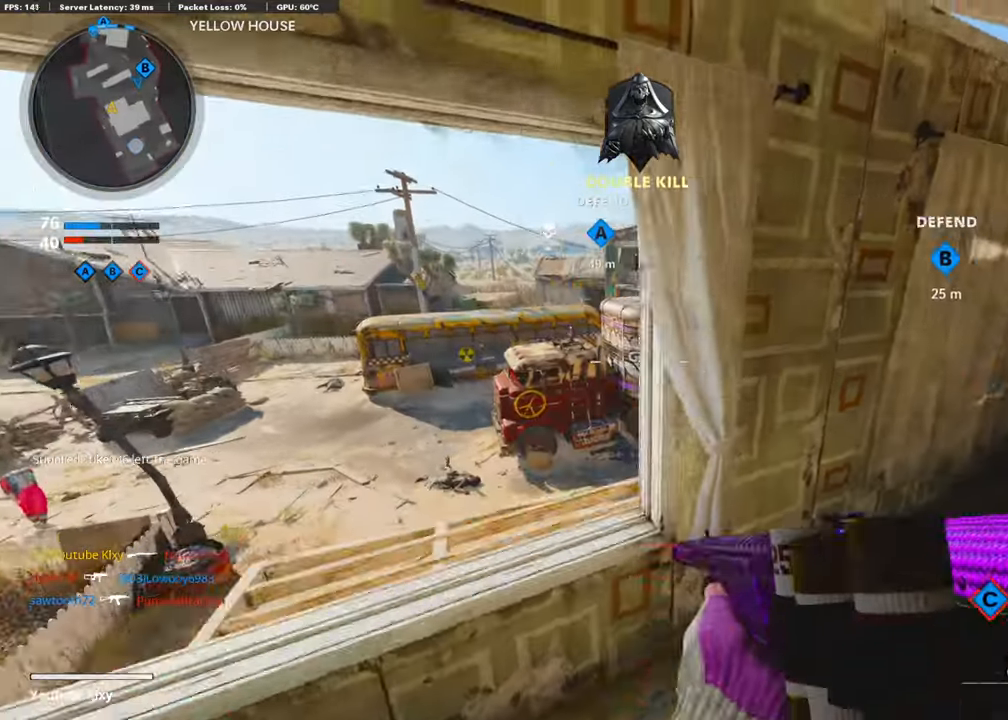
Gameplay with a controller (PlayStation layout); each line is a JSON object with the inputs held at the frame after it. "events" lists button and stick changes between this image and that frame as [ms after this image, input, new state], when the widget could be followed in between.
{"buttons": [], "left_stick": "right", "right_stick": "center", "events": [[34, "right_stick", "down-right"], [101, "right_stick", "right"], [236, "left_stick", "left"], [269, "right_stick", "center"], [353, "left_stick", "center"], [471, "left_stick", "right"]]}
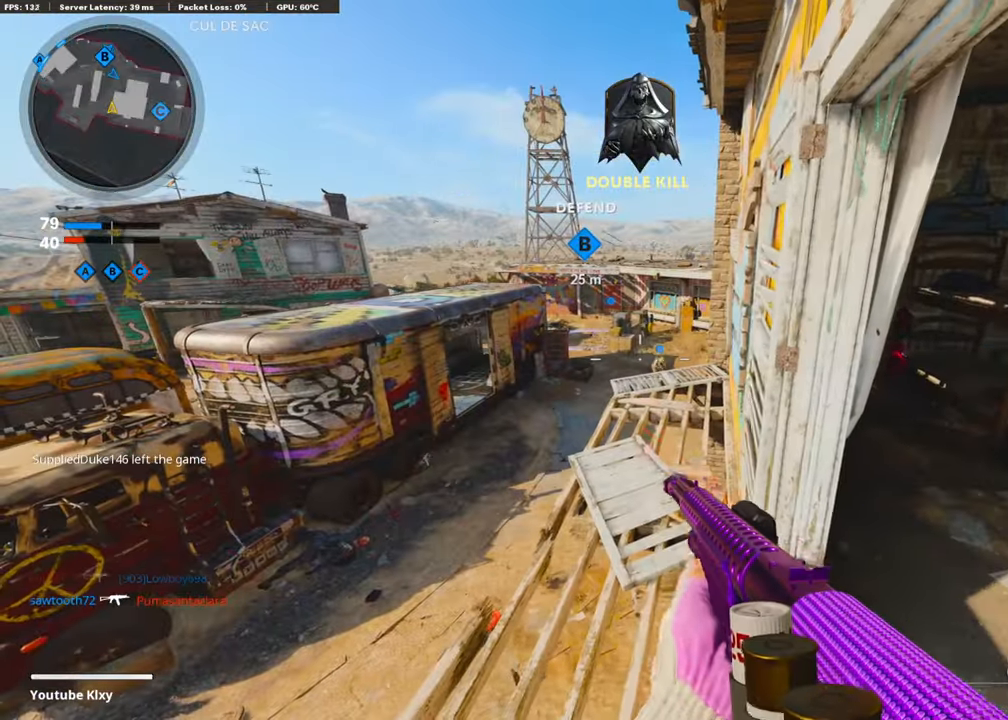
{"buttons": ["L3"], "left_stick": "up", "right_stick": "right", "events": [[101, "left_stick", "center"], [236, "left_stick", "right"], [269, "right_stick", "right"], [286, "left_stick", "up-right"], [370, "L3", "down"], [438, "left_stick", "up"]]}
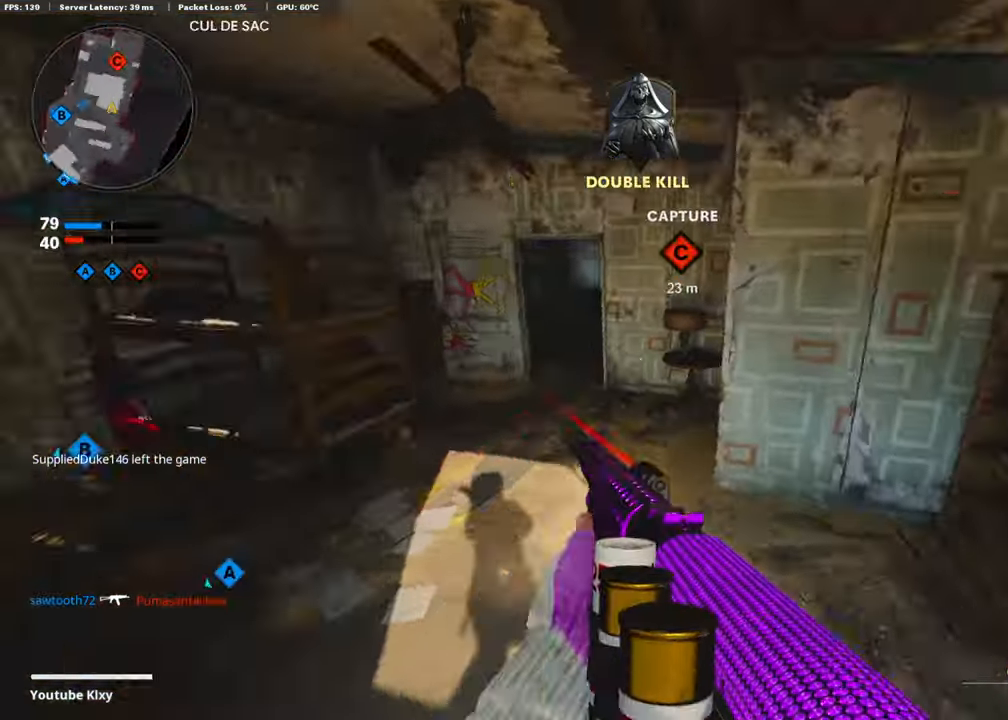
{"buttons": ["L3"], "left_stick": "up-left", "right_stick": "center", "events": [[67, "right_stick", "center"], [84, "L3", "up"], [84, "left_stick", "up-left"], [253, "right_stick", "up-left"], [370, "right_stick", "center"], [421, "L3", "down"]]}
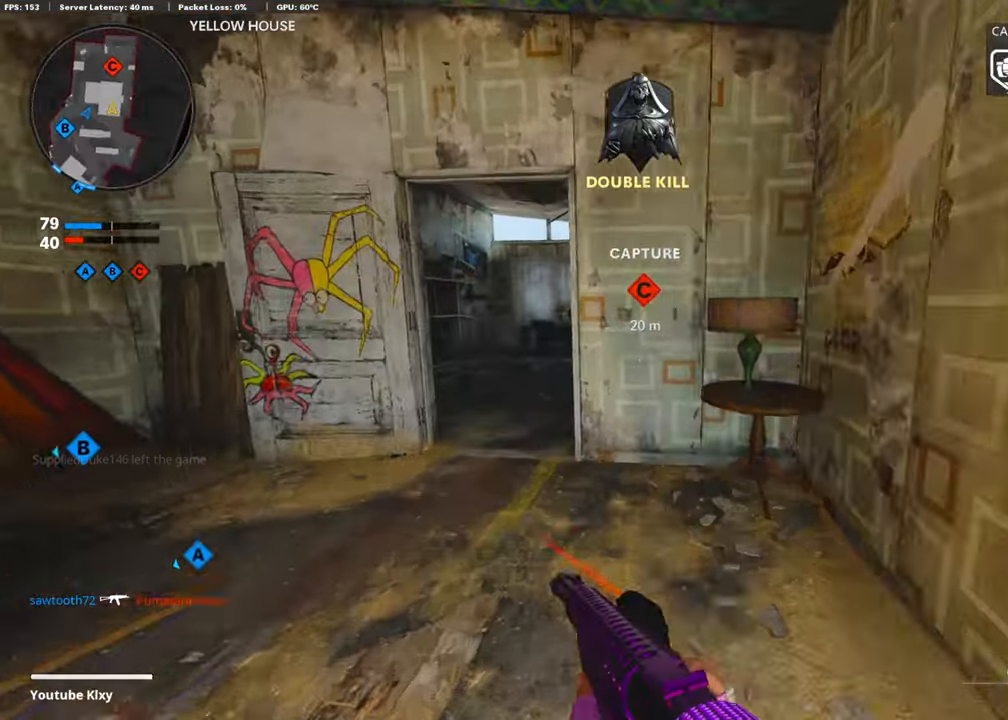
{"buttons": [], "left_stick": "up-left", "right_stick": "center", "events": [[67, "right_stick", "right"], [185, "R3", "down"], [185, "right_stick", "center"], [236, "L3", "up"], [286, "R3", "up"]]}
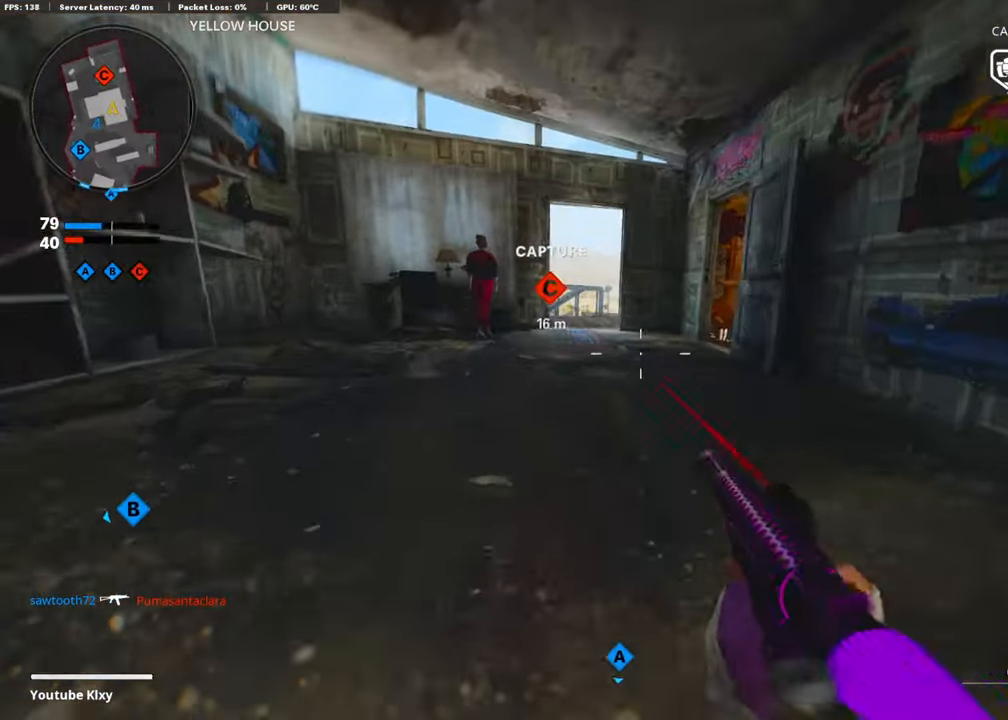
{"buttons": [], "left_stick": "up-left", "right_stick": "center", "events": [[17, "L3", "down"], [135, "L3", "up"], [286, "TRIANGLE", "down"], [354, "TRIANGLE", "up"], [421, "TRIANGLE", "down"], [505, "TRIANGLE", "up"]]}
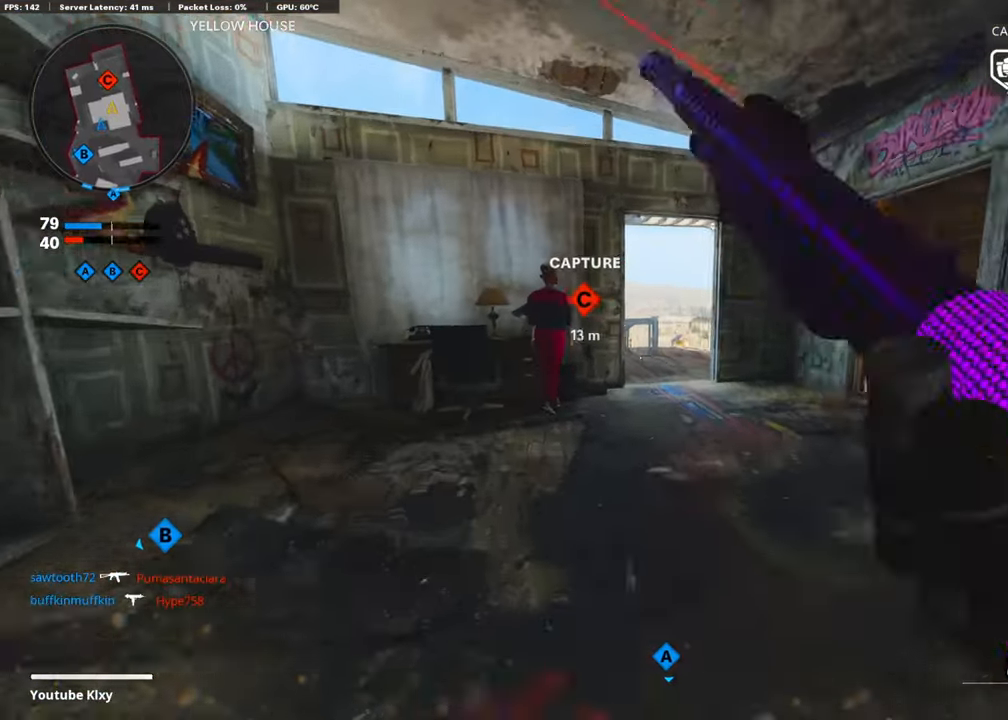
{"buttons": ["TRIANGLE"], "left_stick": "down-left", "right_stick": "center", "events": [[202, "right_stick", "right"], [320, "left_stick", "down-left"], [421, "right_stick", "center"], [505, "TRIANGLE", "down"]]}
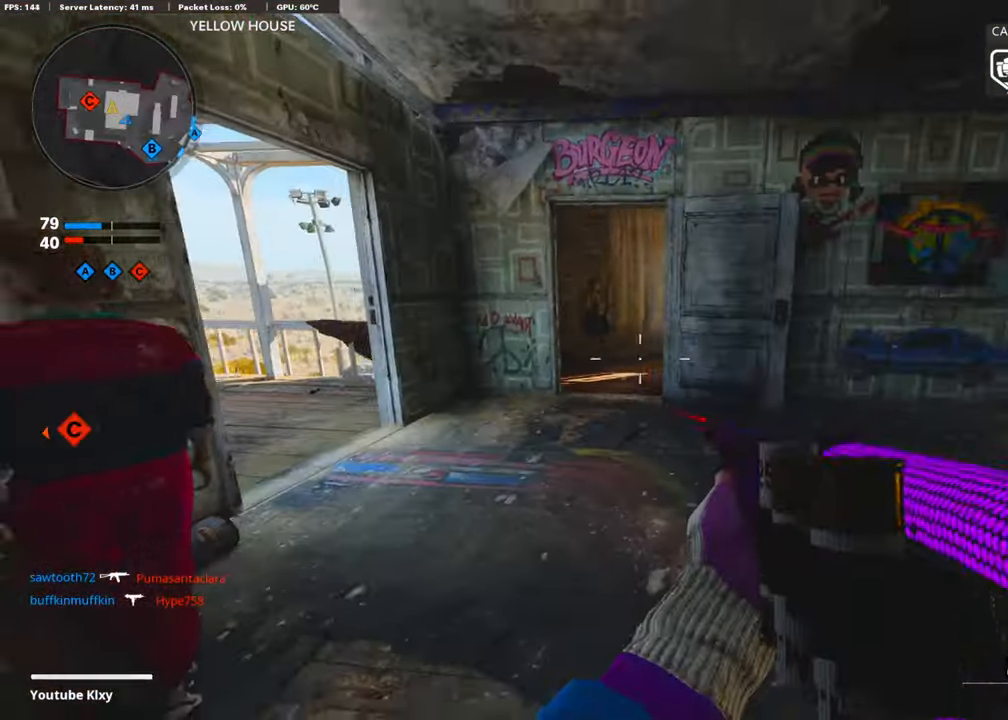
{"buttons": ["TRIANGLE"], "left_stick": "center", "right_stick": "center", "events": [[101, "TRIANGLE", "up"], [152, "TRIANGLE", "down"], [236, "TRIANGLE", "up"], [269, "left_stick", "center"], [337, "TRIANGLE", "down"], [404, "TRIANGLE", "up"], [471, "TRIANGLE", "down"]]}
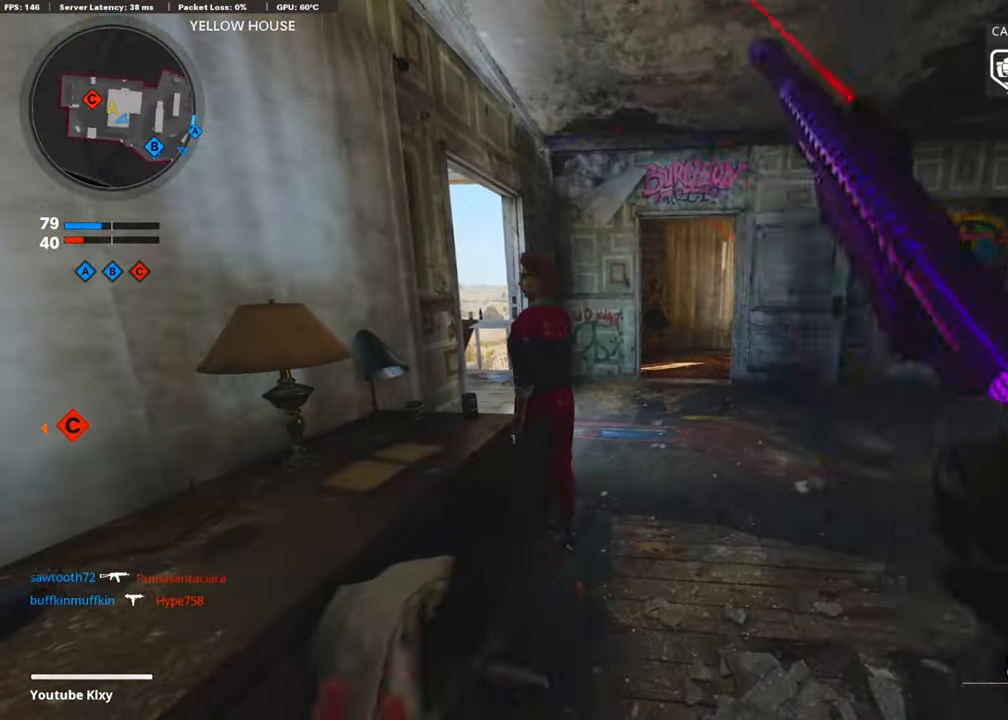
{"buttons": ["TRIANGLE"], "left_stick": "left", "right_stick": "center", "events": [[34, "TRIANGLE", "up"], [135, "TRIANGLE", "down"], [202, "TRIANGLE", "up"], [253, "TRIANGLE", "down"], [269, "TRIANGLE", "up"], [387, "left_stick", "left"], [404, "TRIANGLE", "down"]]}
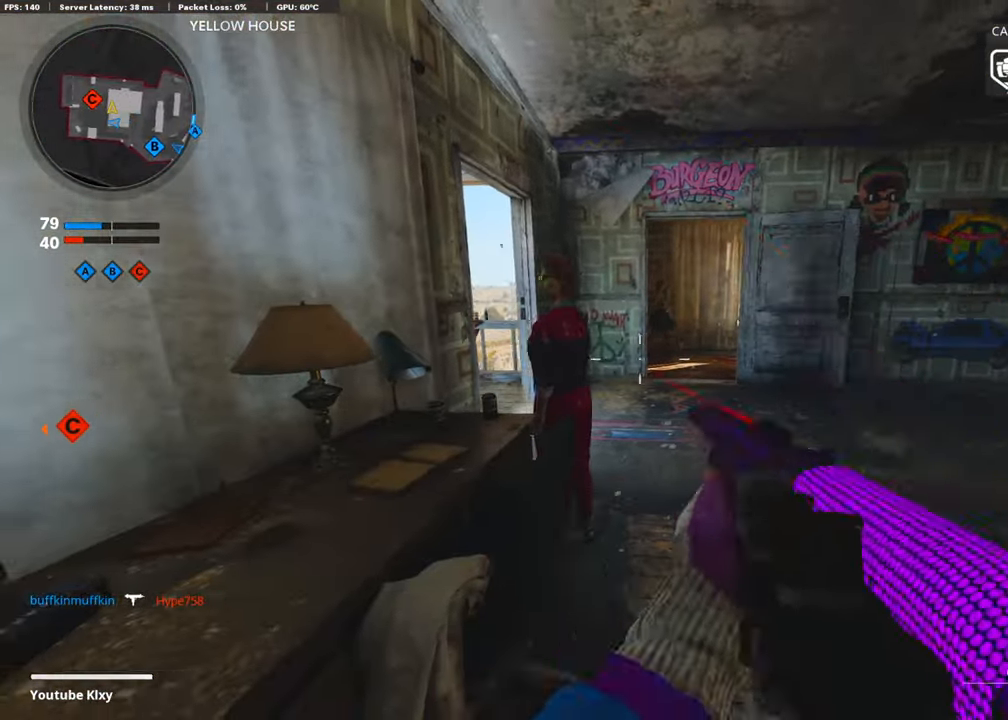
{"buttons": [], "left_stick": "left", "right_stick": "center", "events": [[17, "TRIANGLE", "up"], [84, "TRIANGLE", "down"], [101, "left_stick", "center"], [135, "TRIANGLE", "up"], [152, "left_stick", "up-right"], [303, "TRIANGLE", "down"], [371, "TRIANGLE", "up"], [421, "TRIANGLE", "down"], [488, "TRIANGLE", "up"], [488, "left_stick", "left"]]}
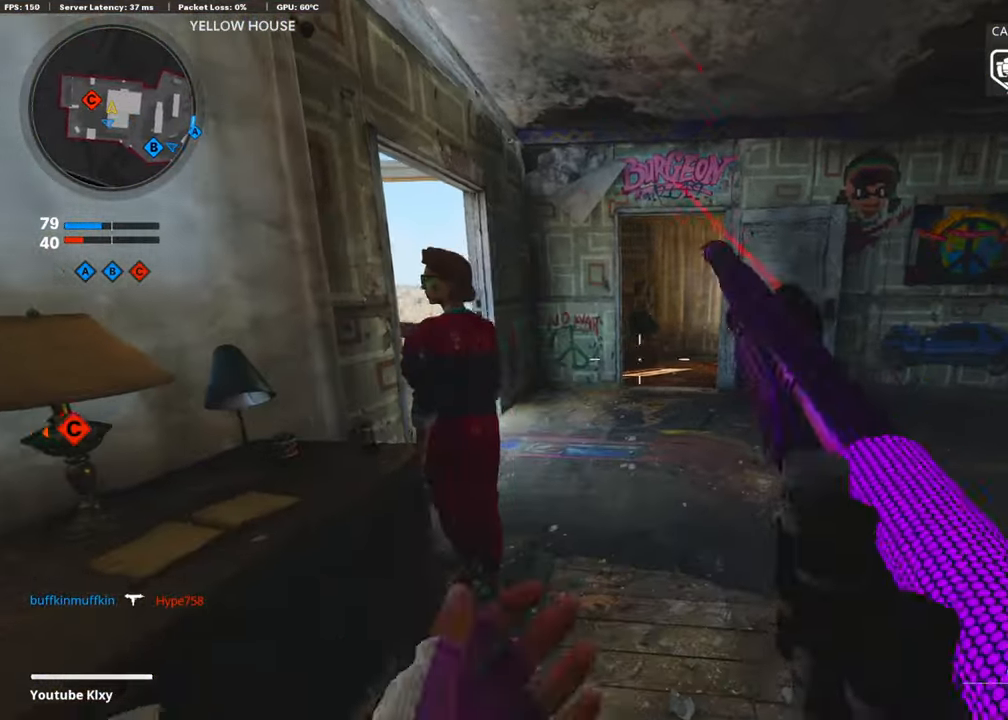
{"buttons": ["L1"], "left_stick": "down-left", "right_stick": "center", "events": [[68, "L1", "down"], [185, "left_stick", "center"], [202, "L1", "up"], [253, "left_stick", "right"], [286, "L1", "down"], [303, "right_stick", "up-right"], [354, "left_stick", "center"], [354, "right_stick", "center"], [404, "L1", "up"], [438, "left_stick", "down-left"], [488, "L1", "down"]]}
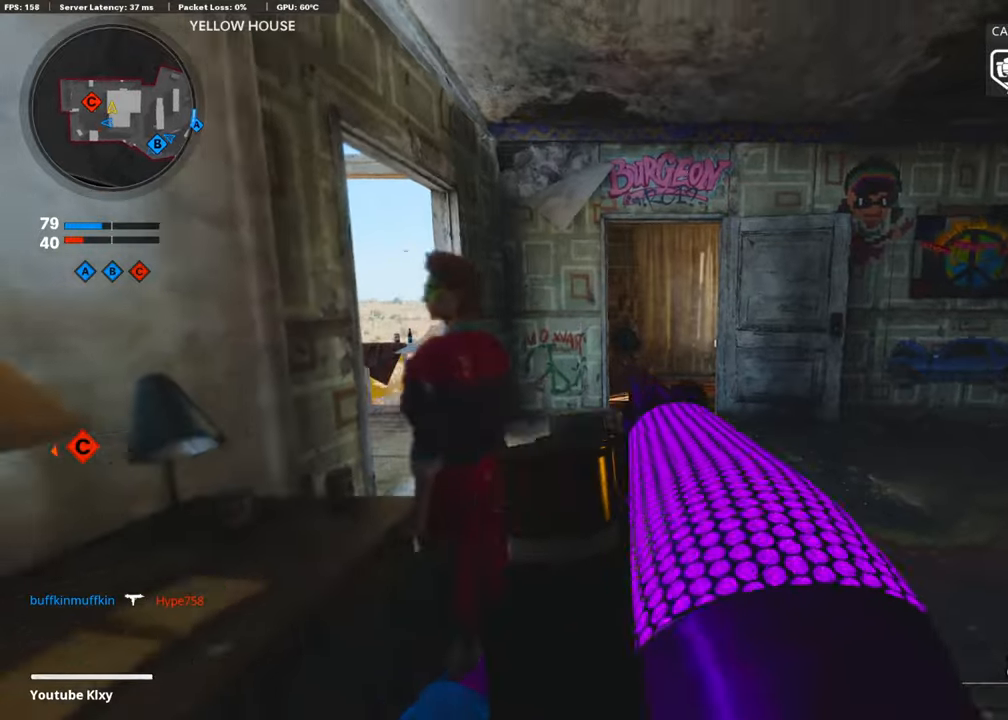
{"buttons": ["L3"], "left_stick": "up", "right_stick": "center", "events": [[101, "L1", "up"], [118, "left_stick", "right"], [236, "TRIANGLE", "down"], [269, "left_stick", "up-right"], [320, "TRIANGLE", "up"], [370, "TRIANGLE", "down"], [387, "L3", "down"], [387, "left_stick", "up"], [421, "TRIANGLE", "up"]]}
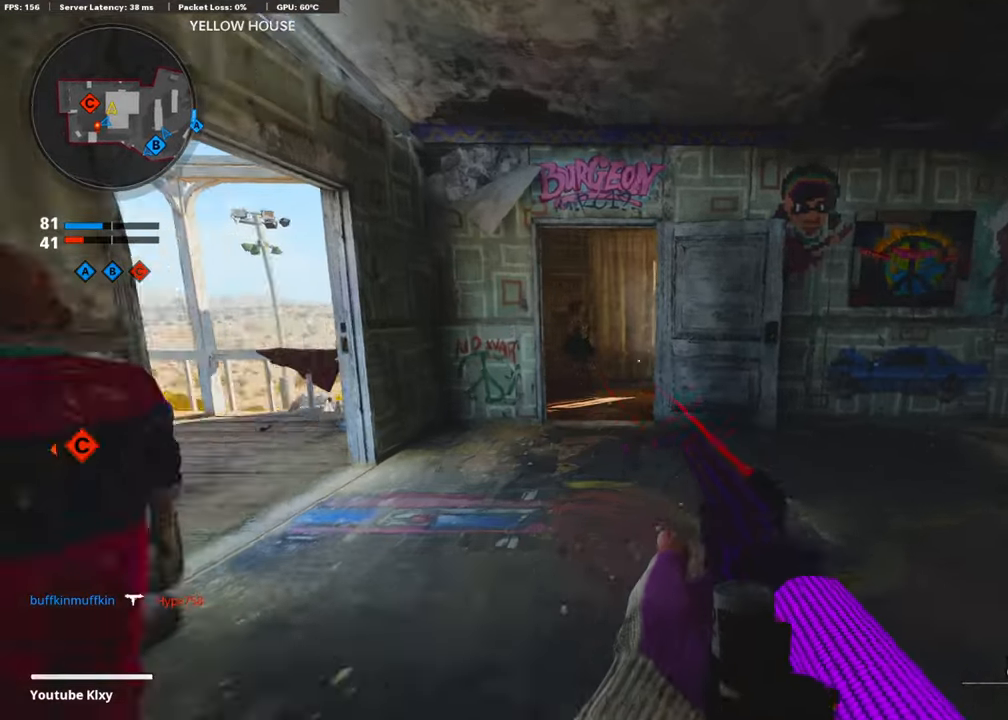
{"buttons": [], "left_stick": "up-right", "right_stick": "center", "events": [[51, "right_stick", "left"], [101, "L3", "up"], [152, "L1", "down"], [253, "left_stick", "up-left"], [253, "right_stick", "center"], [286, "L1", "up"], [354, "L1", "down"], [404, "left_stick", "up-right"], [488, "L1", "up"]]}
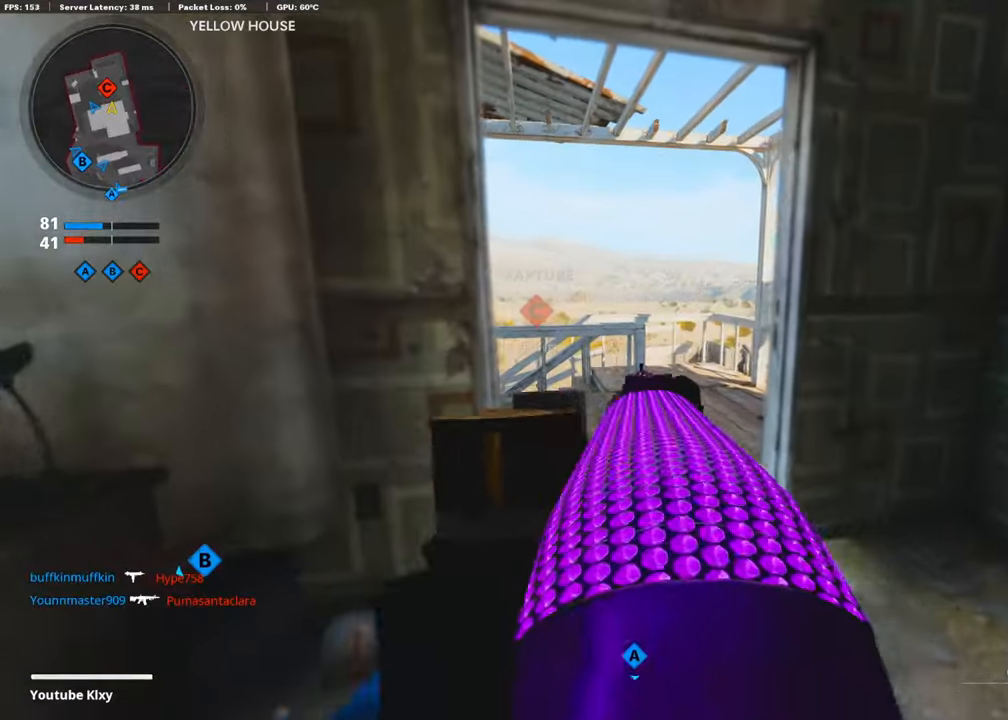
{"buttons": [], "left_stick": "up", "right_stick": "center", "events": [[84, "L3", "down"], [84, "left_stick", "up"], [118, "right_stick", "down-left"], [270, "L3", "up"], [270, "right_stick", "left"], [404, "right_stick", "center"]]}
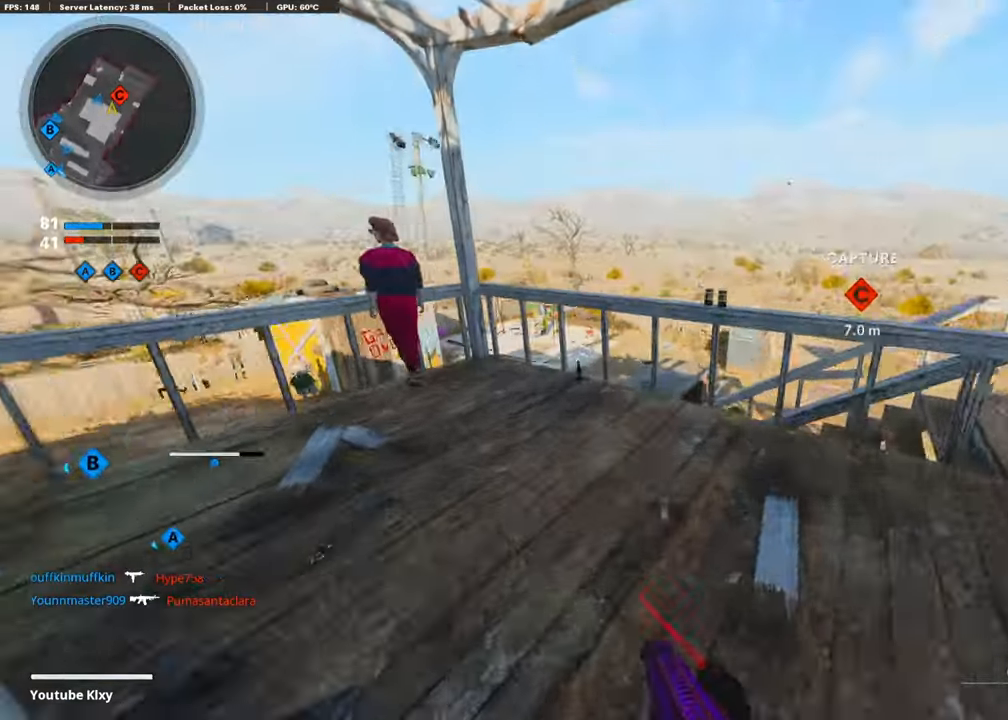
{"buttons": [], "left_stick": "down-left", "right_stick": "right", "events": [[17, "right_stick", "left"], [34, "left_stick", "up-left"], [169, "right_stick", "center"], [303, "right_stick", "right"], [337, "CROSS", "down"], [421, "left_stick", "down-left"], [505, "CROSS", "up"]]}
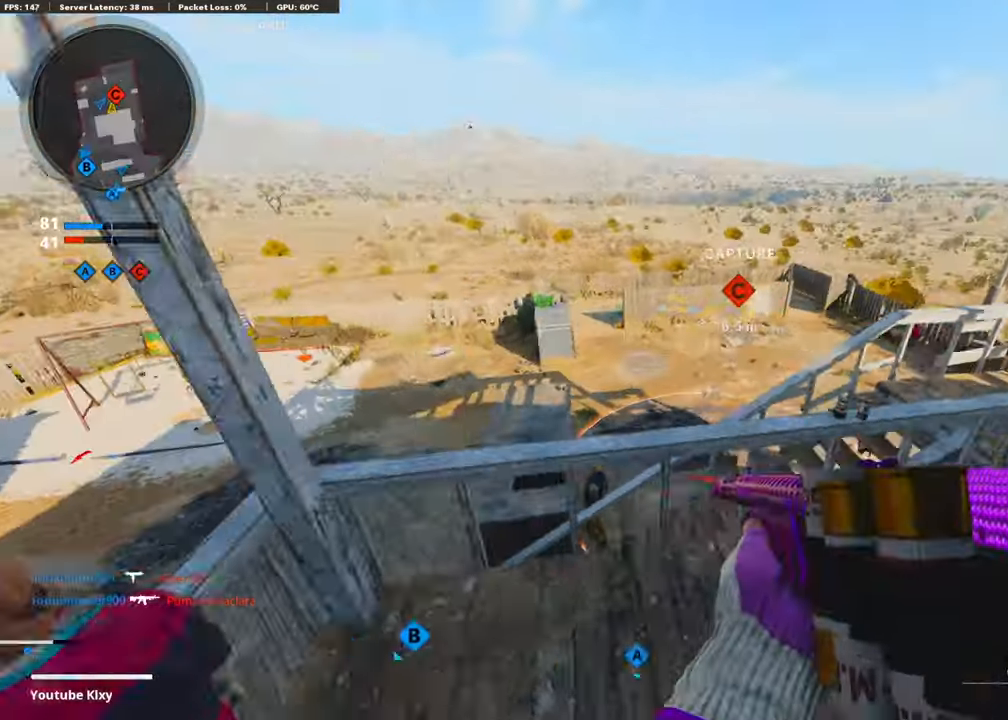
{"buttons": [], "left_stick": "center", "right_stick": "center", "events": [[17, "right_stick", "center"], [185, "left_stick", "center"], [202, "right_stick", "right"], [404, "right_stick", "center"]]}
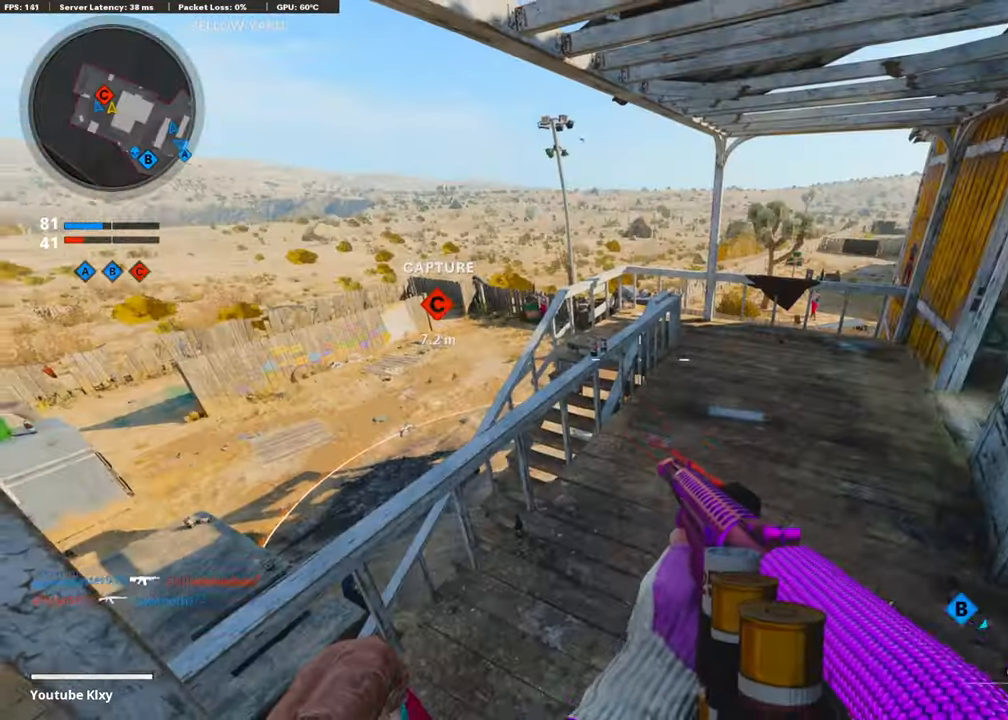
{"buttons": [], "left_stick": "down-left", "right_stick": "down", "events": [[68, "right_stick", "down-right"], [135, "right_stick", "center"], [320, "right_stick", "down"], [337, "left_stick", "down-left"]]}
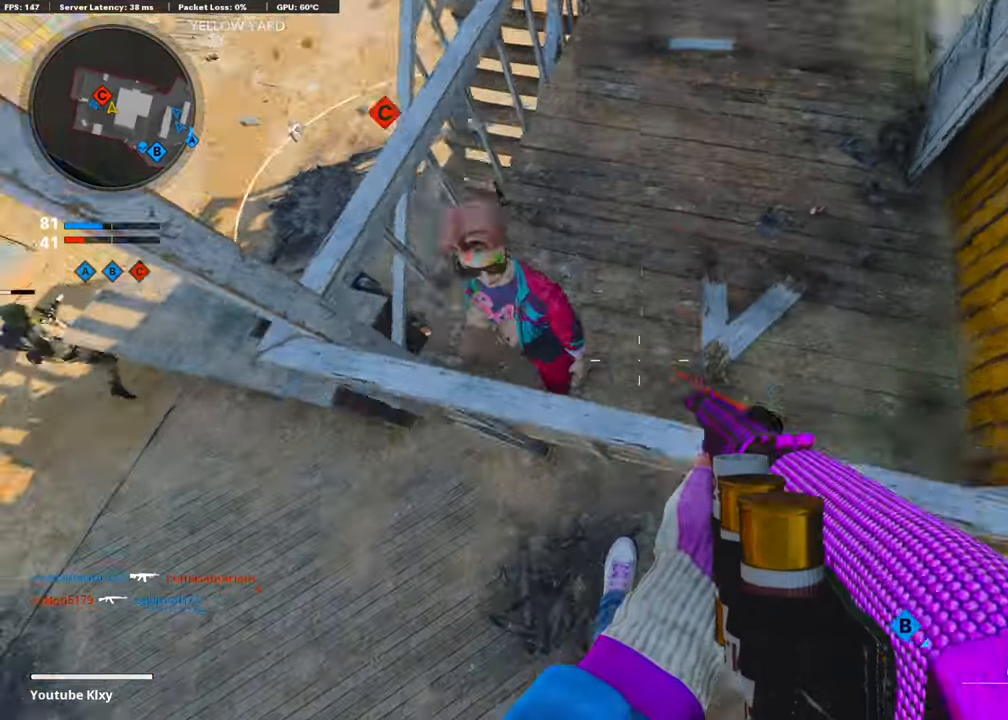
{"buttons": [], "left_stick": "center", "right_stick": "up", "events": [[34, "left_stick", "down"], [118, "right_stick", "up"], [169, "left_stick", "down-right"], [488, "left_stick", "center"]]}
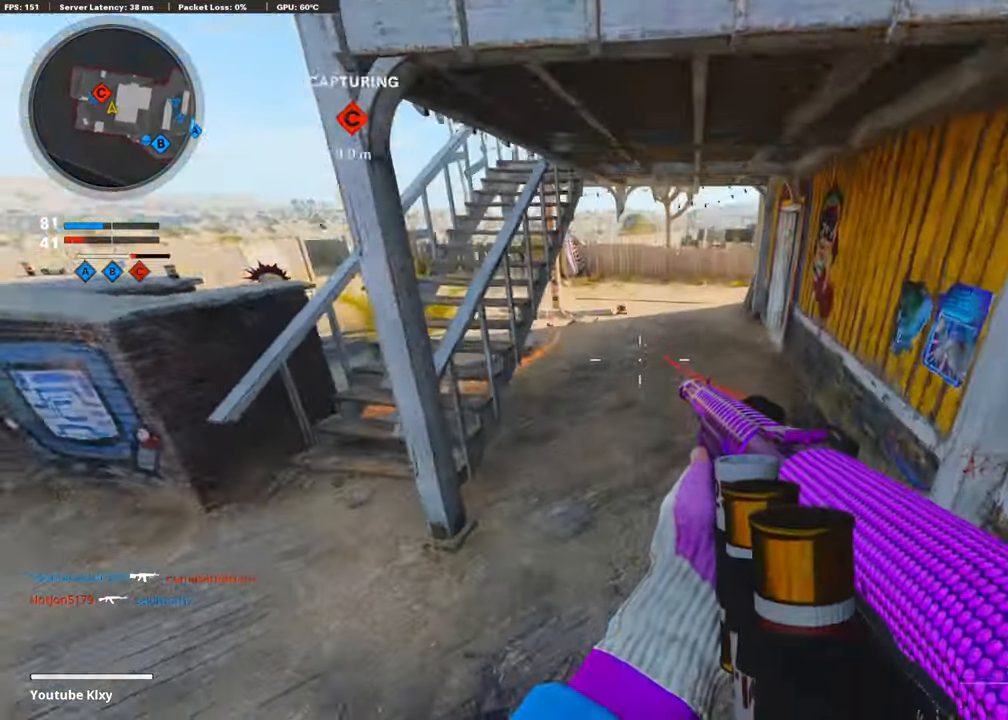
{"buttons": ["L3"], "left_stick": "up", "right_stick": "down-right", "events": [[68, "left_stick", "up-right"], [169, "L3", "down"], [169, "left_stick", "up"], [219, "right_stick", "center"], [320, "right_stick", "down-right"]]}
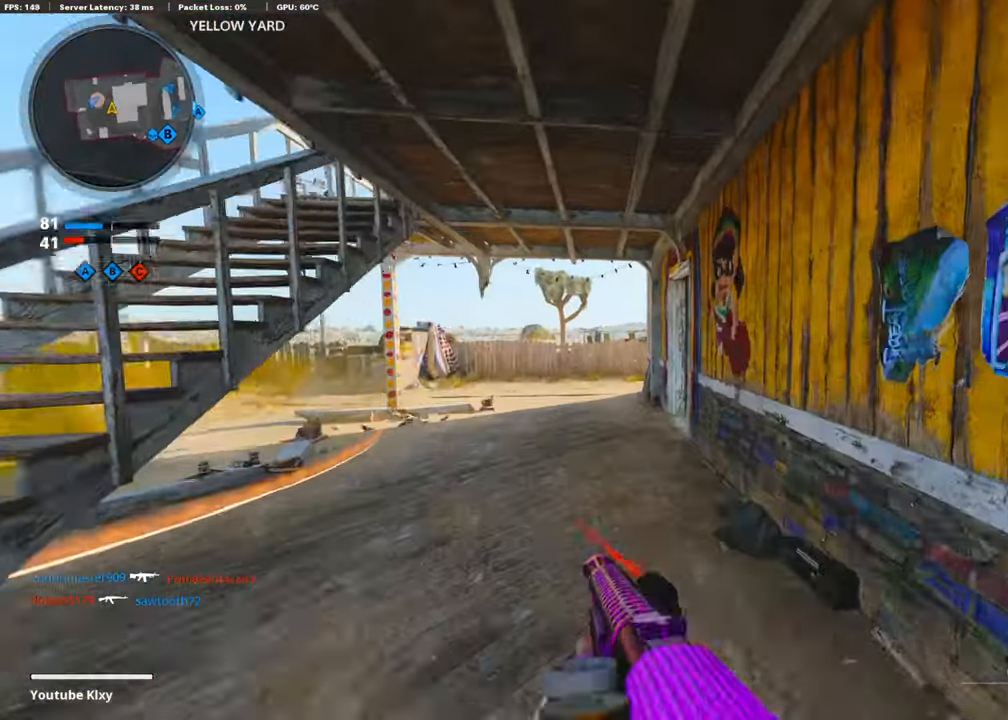
{"buttons": ["L3", "R3"], "left_stick": "up", "right_stick": "right", "events": [[17, "right_stick", "center"], [186, "R3", "down"], [287, "L3", "up"], [337, "R3", "up"], [337, "right_stick", "right"], [455, "L3", "down"], [472, "R3", "down"]]}
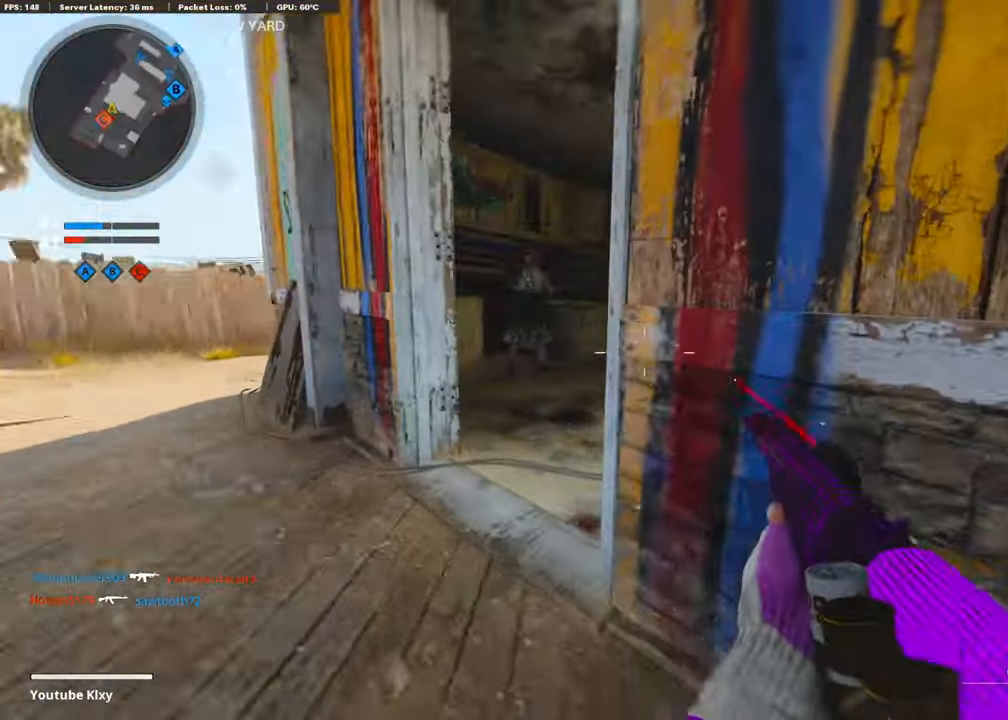
{"buttons": [], "left_stick": "up-left", "right_stick": "right", "events": [[34, "left_stick", "up-left"], [51, "L3", "up"], [68, "R3", "up"], [152, "L3", "down"], [438, "L3", "up"]]}
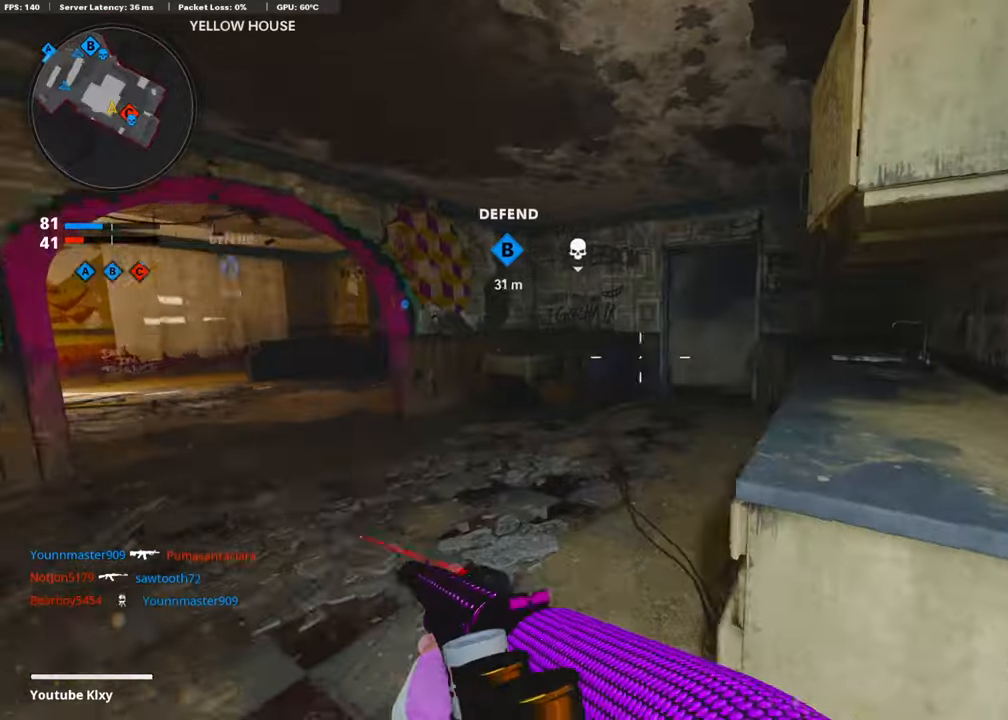
{"buttons": [], "left_stick": "down-left", "right_stick": "center", "events": [[51, "left_stick", "down-left"], [135, "right_stick", "center"]]}
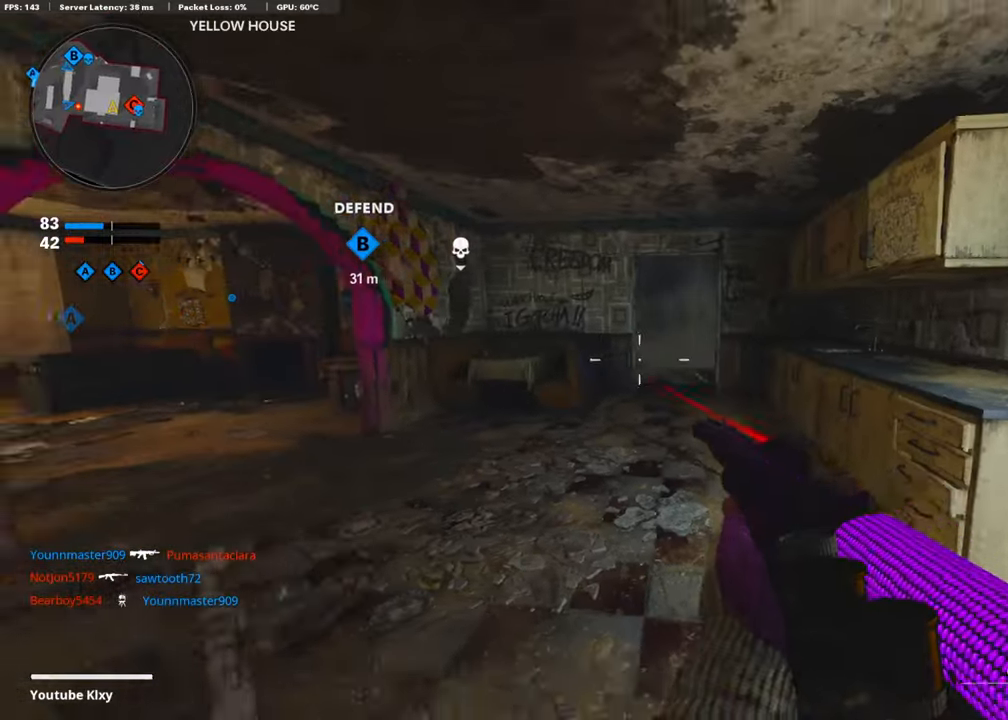
{"buttons": [], "left_stick": "down-right", "right_stick": "left", "events": [[17, "left_stick", "up-left"], [85, "right_stick", "left"], [101, "L3", "down"], [202, "left_stick", "up"], [253, "right_stick", "center"], [303, "L3", "up"], [354, "left_stick", "up-right"], [354, "right_stick", "left"], [505, "left_stick", "down-right"]]}
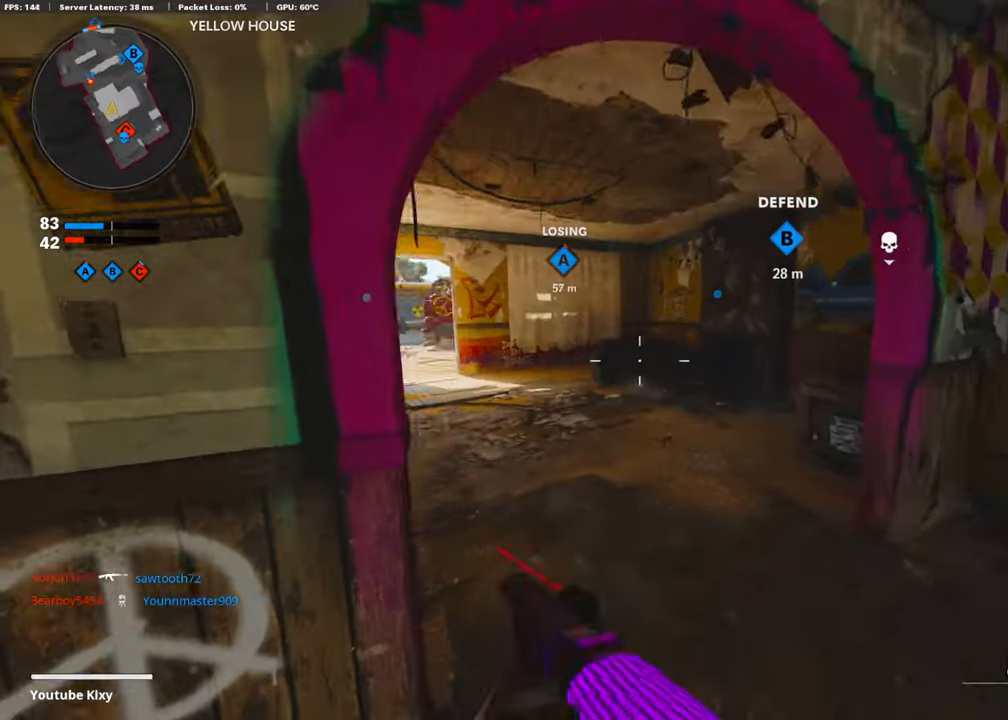
{"buttons": ["L3"], "left_stick": "up", "right_stick": "left", "events": [[169, "L1", "down"], [236, "left_stick", "up-right"], [320, "right_stick", "center"], [337, "L1", "up"], [354, "left_stick", "up"], [388, "L3", "down"], [505, "right_stick", "left"]]}
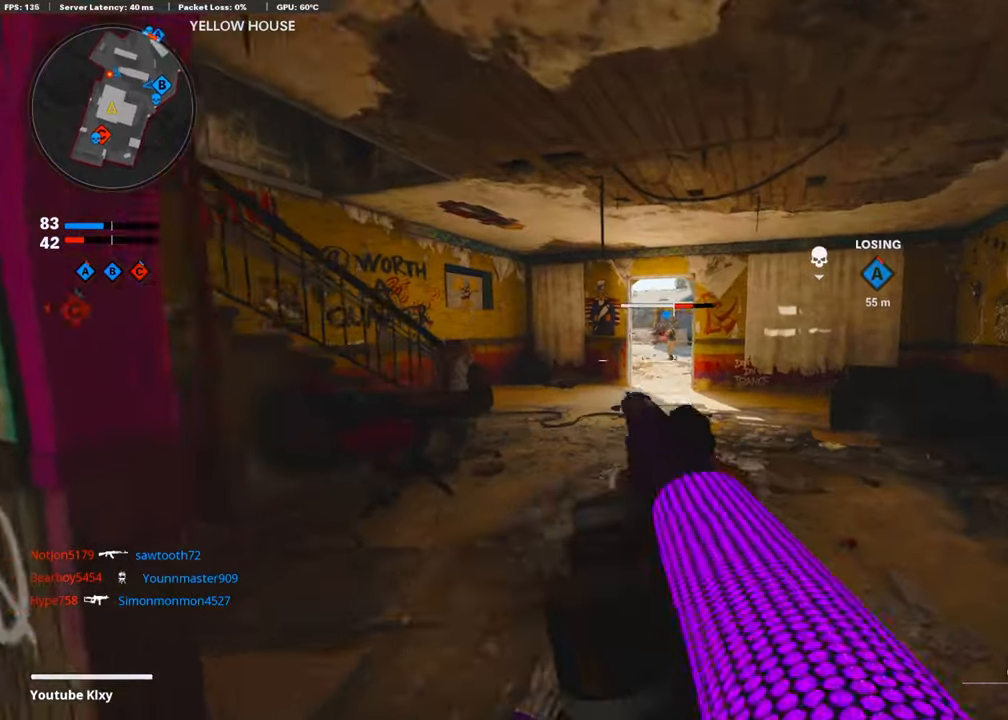
{"buttons": ["R3"], "left_stick": "up", "right_stick": "center", "events": [[236, "L3", "up"], [421, "right_stick", "center"], [455, "R3", "down"]]}
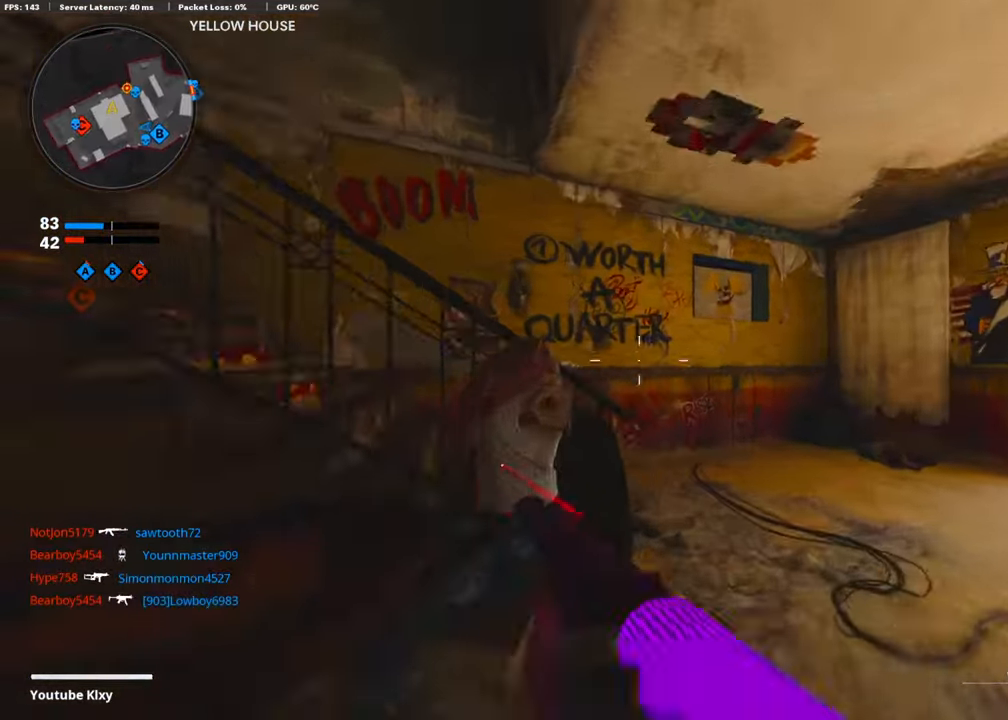
{"buttons": ["L3"], "left_stick": "up", "right_stick": "left", "events": [[51, "R3", "up"], [51, "right_stick", "left"], [202, "R3", "down"], [219, "L3", "down"], [219, "right_stick", "up-left"], [303, "L3", "up"], [303, "R3", "up"], [354, "L3", "down"], [354, "right_stick", "left"]]}
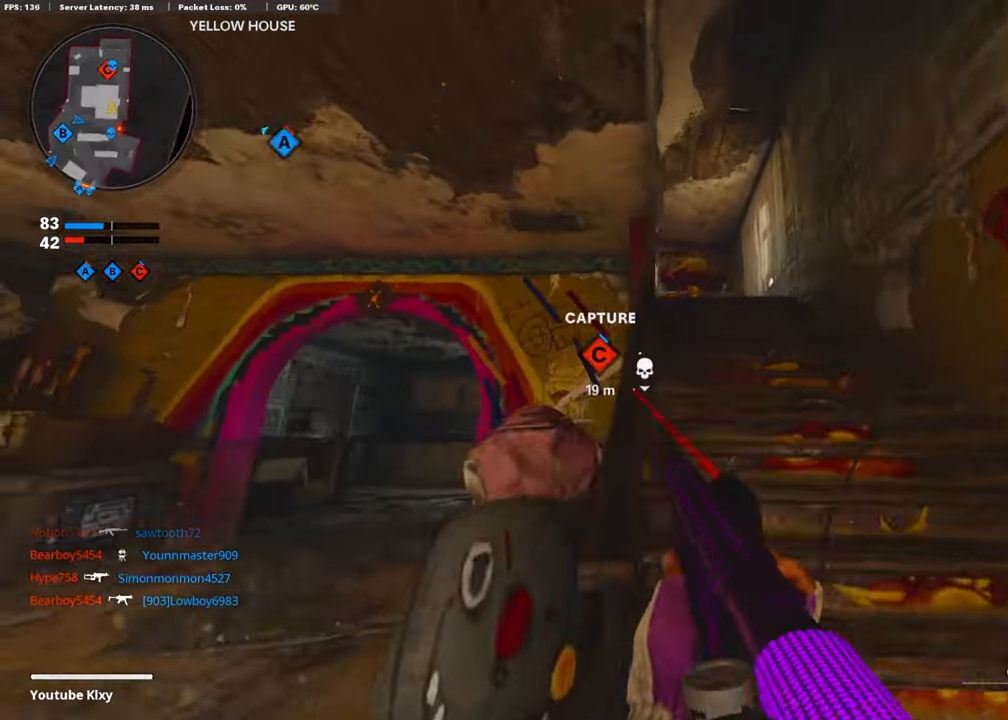
{"buttons": [], "left_stick": "up-right", "right_stick": "down", "events": [[50, "L3", "up"], [50, "right_stick", "center"], [84, "left_stick", "up-right"], [387, "right_stick", "down"]]}
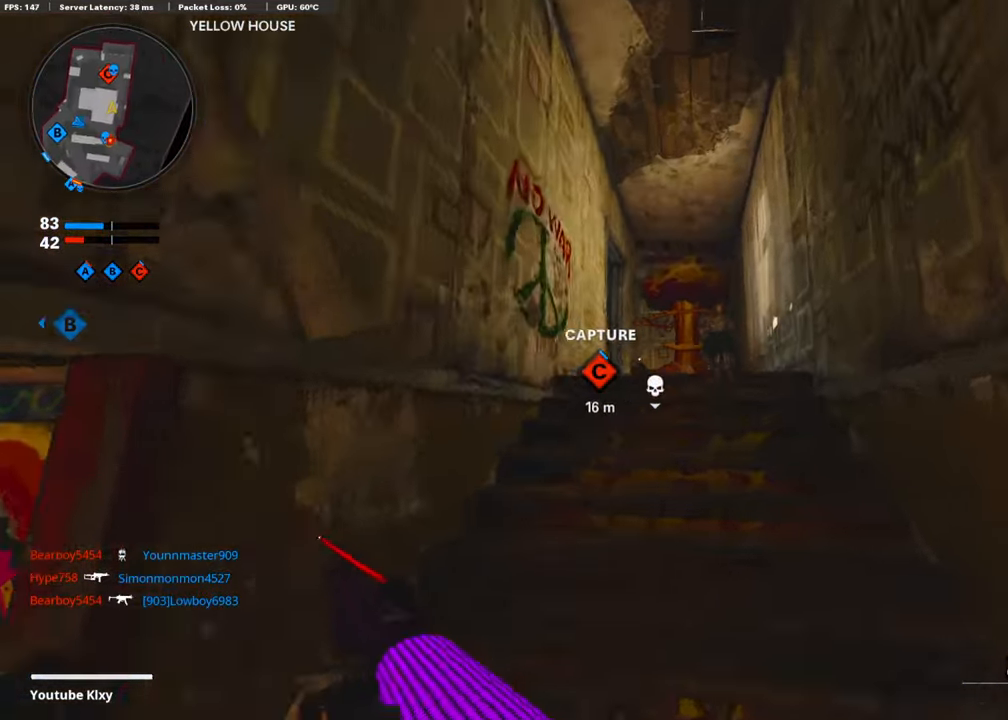
{"buttons": [], "left_stick": "up-right", "right_stick": "left", "events": [[185, "right_stick", "down-left"], [370, "right_stick", "left"], [420, "R3", "down"], [504, "R3", "up"]]}
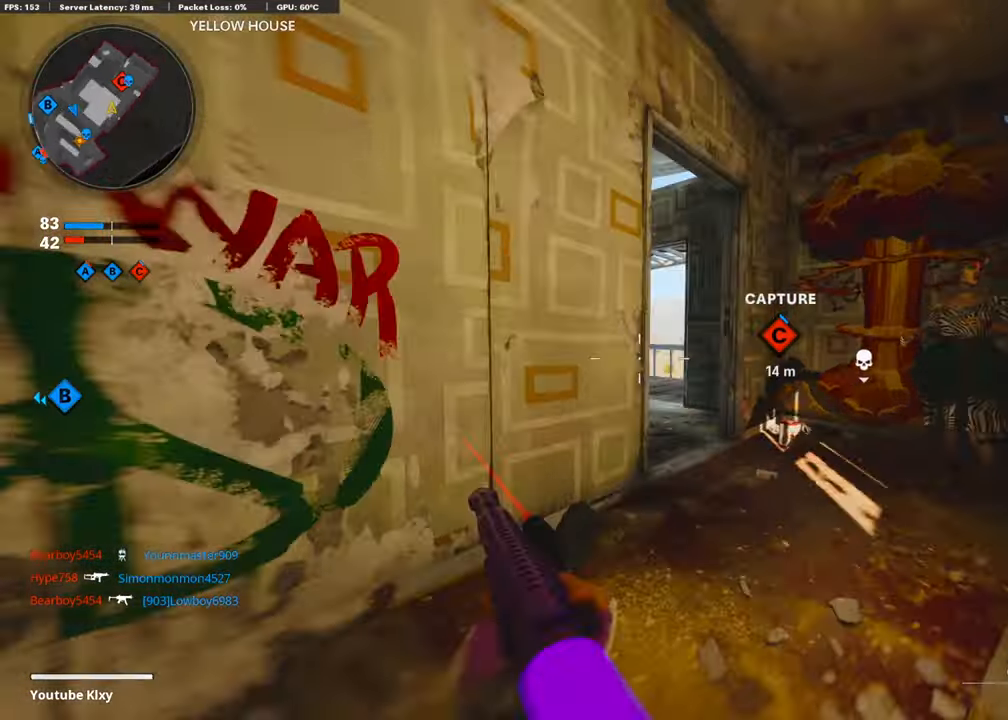
{"buttons": [], "left_stick": "up-right", "right_stick": "left", "events": [[17, "right_stick", "center"], [101, "R3", "down"], [186, "R3", "up"], [186, "right_stick", "left"]]}
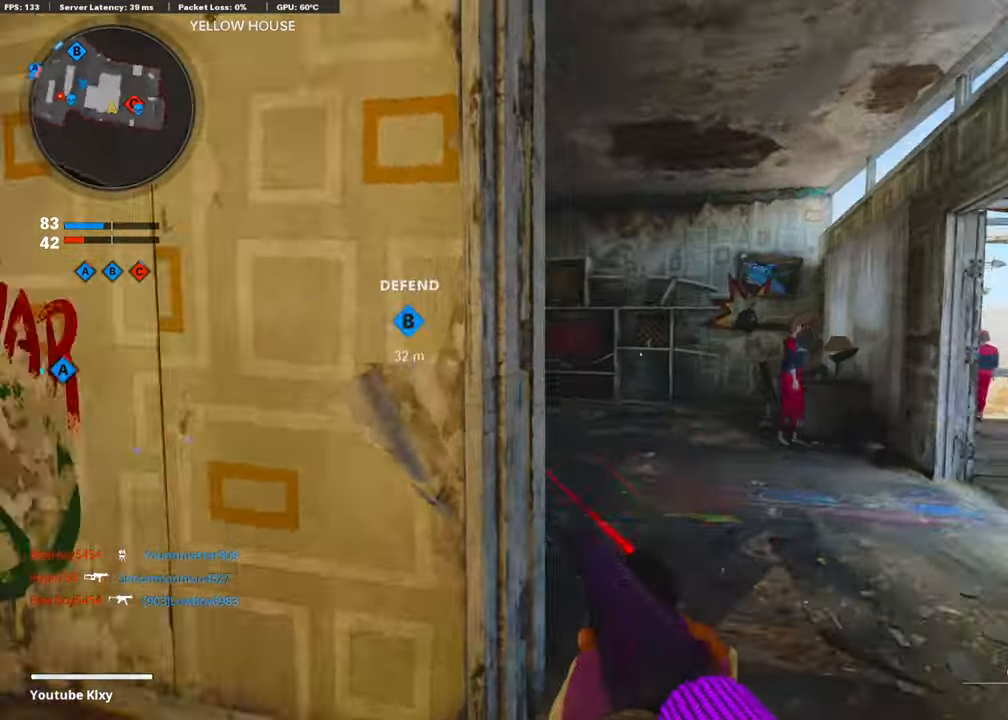
{"buttons": [], "left_stick": "up-right", "right_stick": "left", "events": [[101, "right_stick", "center"], [185, "right_stick", "left"], [336, "right_stick", "center"], [437, "right_stick", "left"]]}
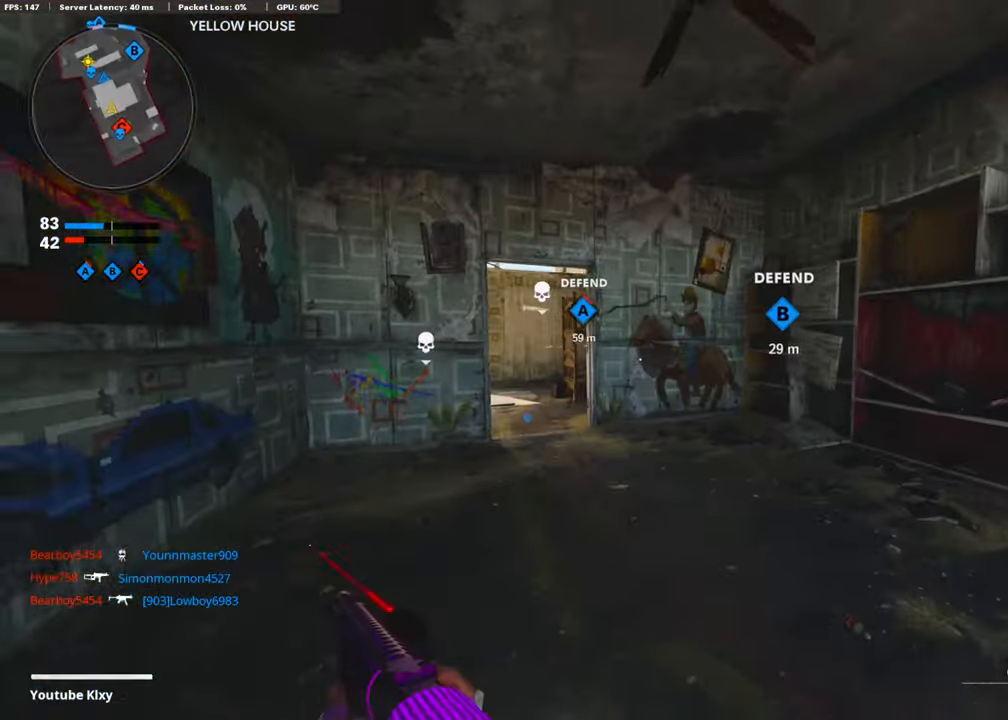
{"buttons": [], "left_stick": "up-right", "right_stick": "center", "events": [[235, "R3", "down"], [303, "R3", "up"], [387, "R3", "down"], [387, "right_stick", "center"], [504, "R3", "up"]]}
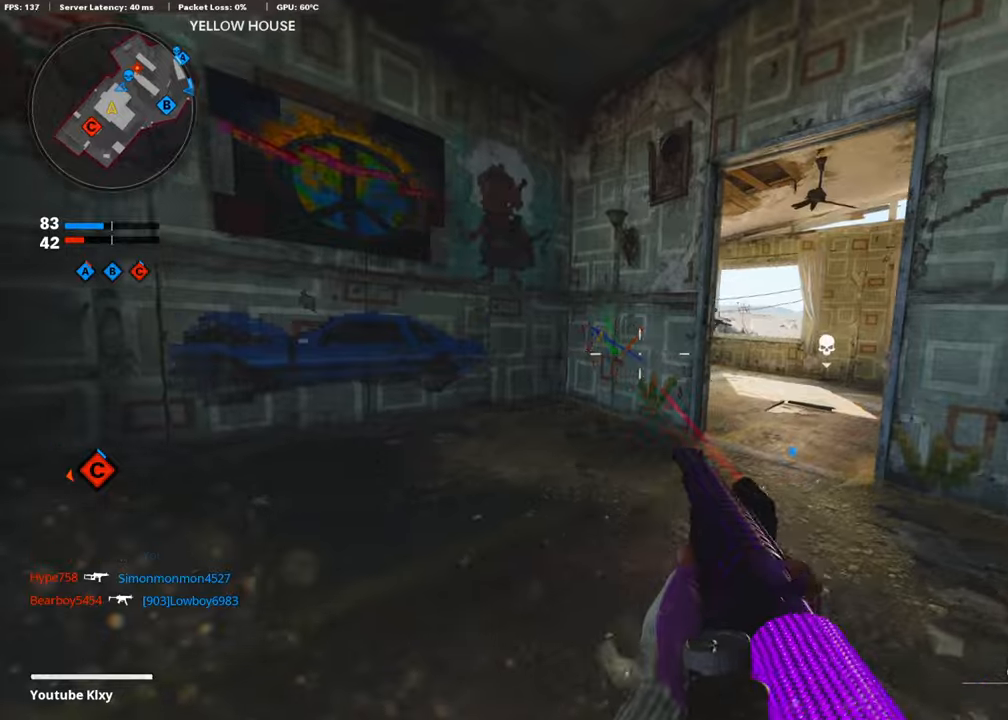
{"buttons": ["L1"], "left_stick": "up", "right_stick": "right", "events": [[270, "L1", "down"], [455, "left_stick", "up"], [489, "right_stick", "right"]]}